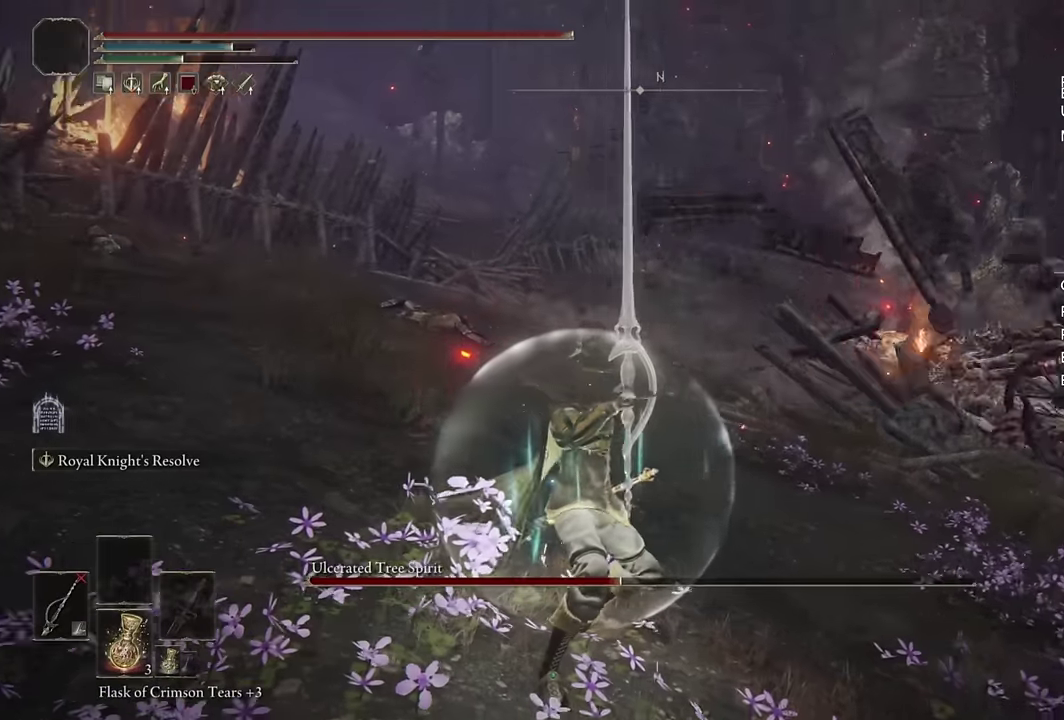
Gameplay with a controller (PlayStation layout); each line is a JSON object with the inputs held at the frame after it. "events" lists button and stick changes between this image and that frame as [ms after this image, input, new state], when the widget could be followed in between. Not read: R1.
{"buttons": ["CIRCLE", "TRIANGLE"], "left_stick": "down-right", "right_stick": "center", "events": [[150, "CIRCLE", "down"], [483, "TRIANGLE", "down"]]}
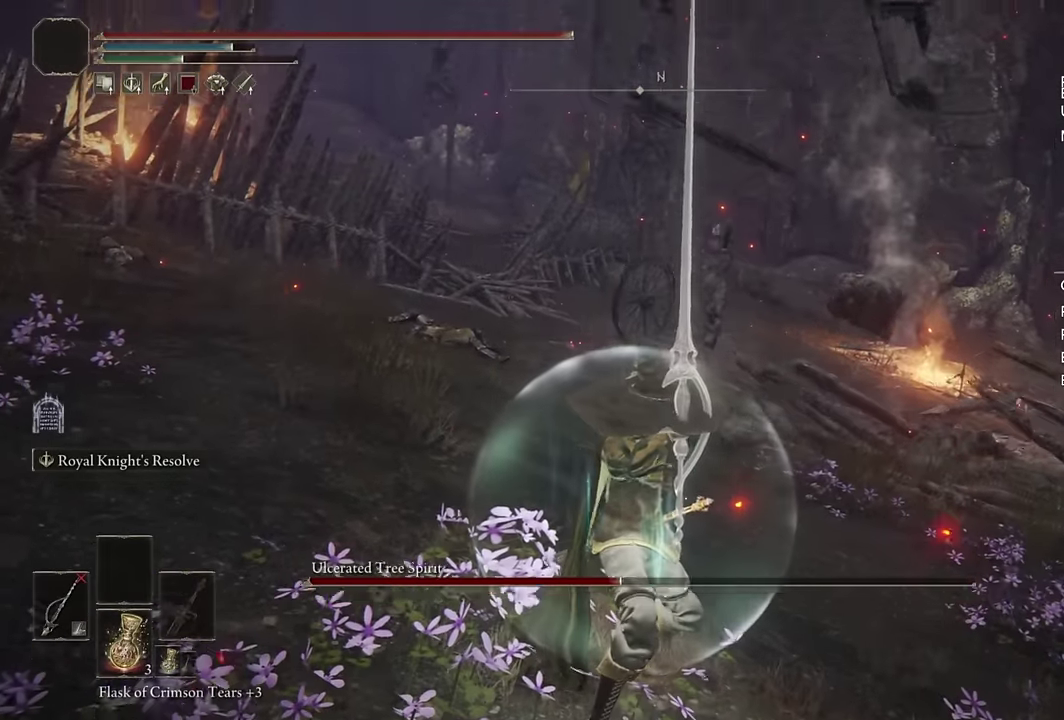
{"buttons": ["CIRCLE"], "left_stick": "down-left", "right_stick": "down-right", "events": [[233, "TRIANGLE", "up"], [400, "left_stick", "down"], [433, "right_stick", "down-right"], [483, "left_stick", "down-left"]]}
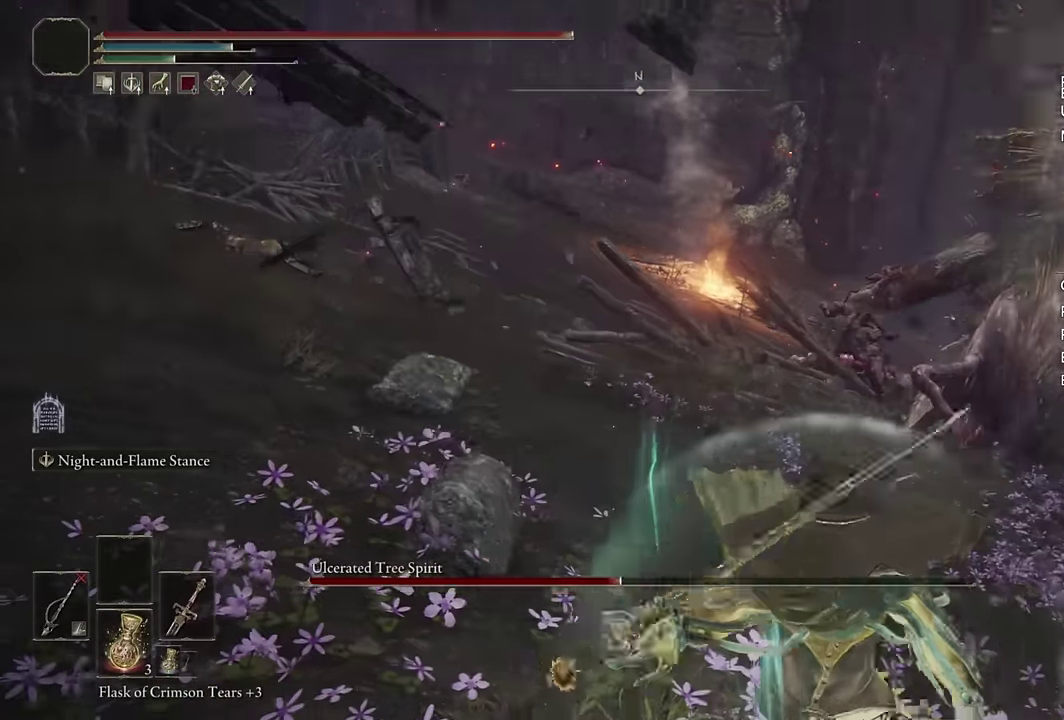
{"buttons": [], "left_stick": "right", "right_stick": "center", "events": [[83, "left_stick", "left"], [100, "right_stick", "center"], [217, "left_stick", "up-left"], [300, "CIRCLE", "up"], [333, "left_stick", "up"], [483, "left_stick", "right"]]}
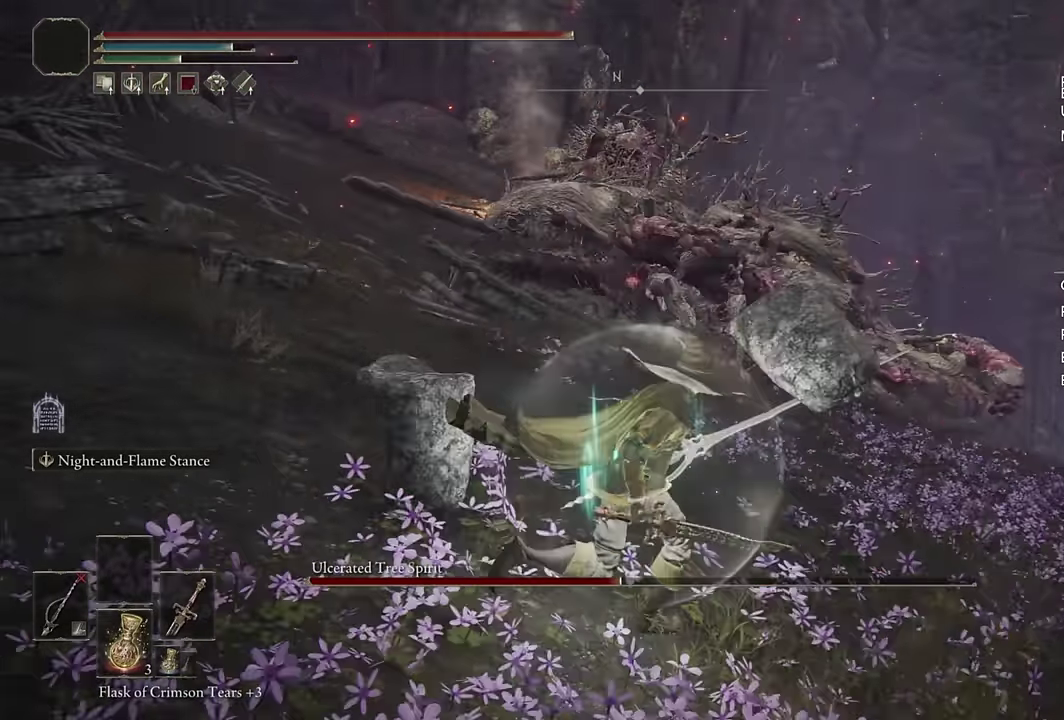
{"buttons": [], "left_stick": "down-right", "right_stick": "right", "events": [[17, "left_stick", "down-right"], [17, "right_stick", "left"], [167, "right_stick", "center"], [450, "right_stick", "right"]]}
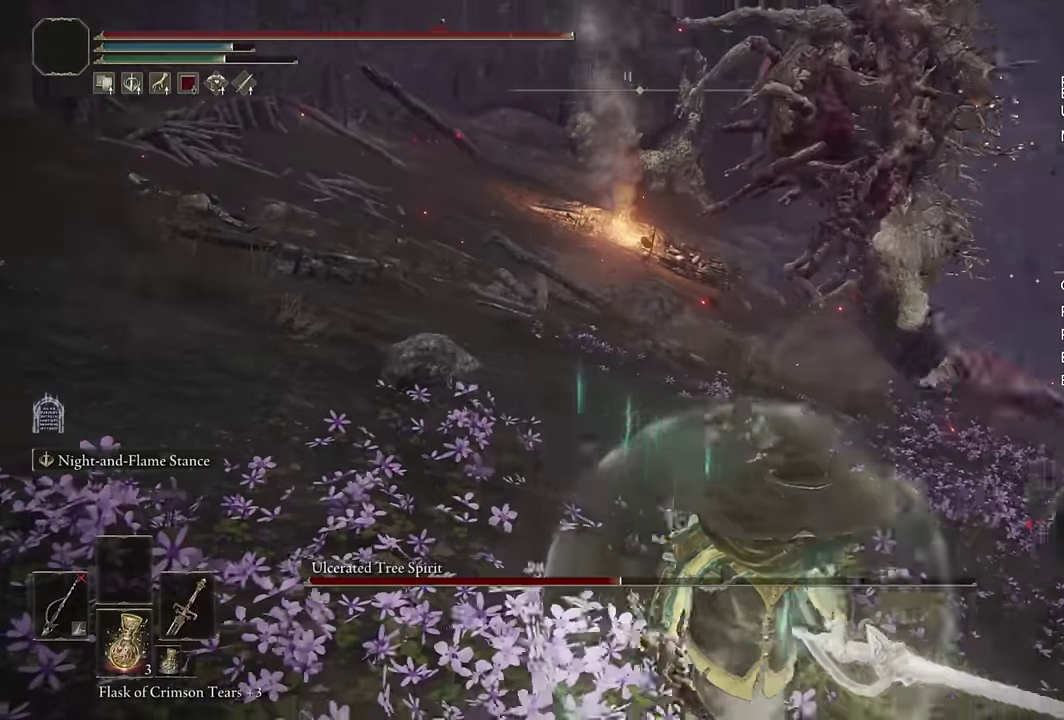
{"buttons": [], "left_stick": "up", "right_stick": "center", "events": [[33, "right_stick", "center"], [67, "left_stick", "right"], [183, "left_stick", "up-right"], [233, "left_stick", "down-left"], [350, "left_stick", "up"]]}
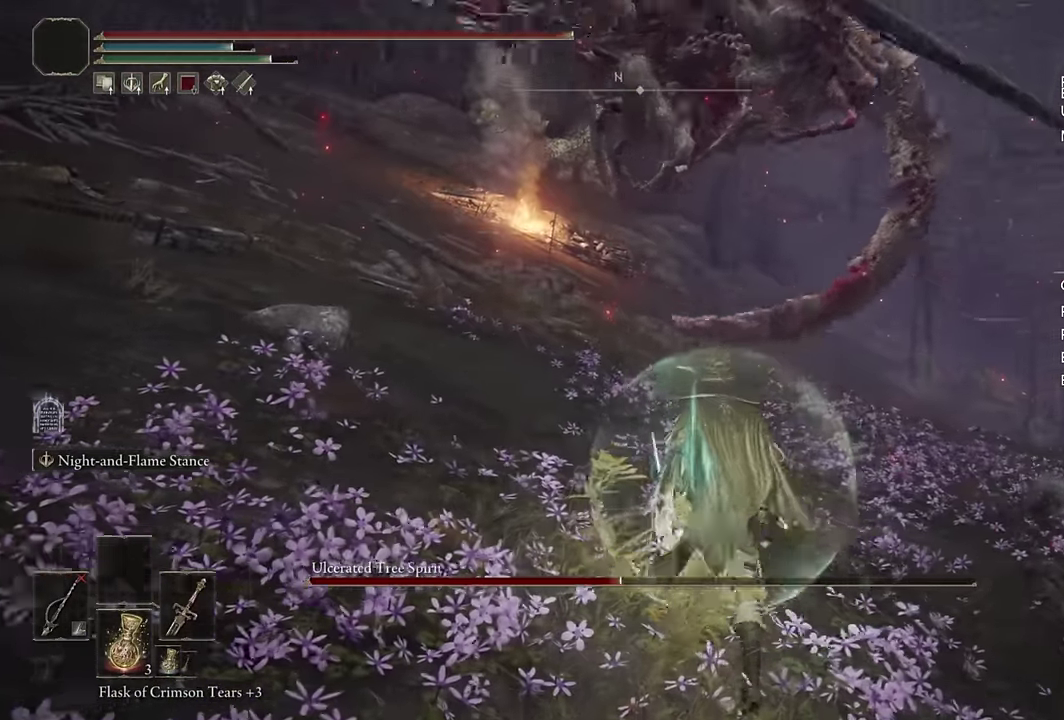
{"buttons": [], "left_stick": "up-right", "right_stick": "center", "events": [[233, "CIRCLE", "down"], [283, "CIRCLE", "up"], [400, "left_stick", "up-right"]]}
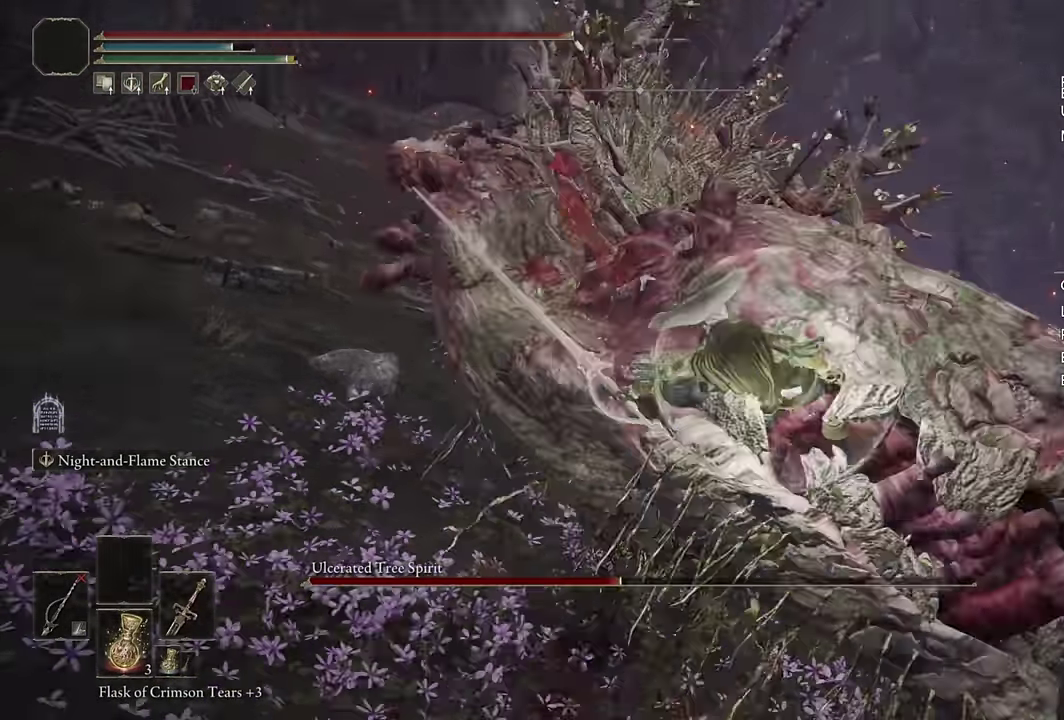
{"buttons": ["CIRCLE"], "left_stick": "up", "right_stick": "center", "events": [[50, "right_stick", "right"], [117, "right_stick", "center"], [333, "left_stick", "up"], [350, "CIRCLE", "down"], [433, "CIRCLE", "up"], [433, "L2", "down"], [500, "CIRCLE", "down"], [500, "L2", "up"]]}
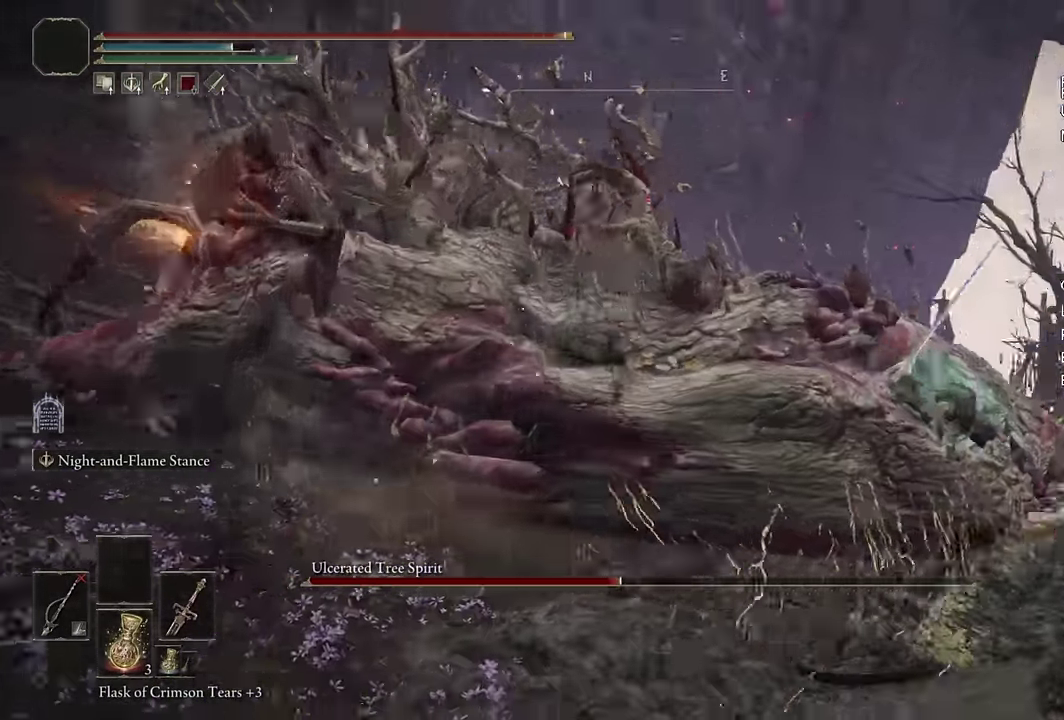
{"buttons": ["CIRCLE"], "left_stick": "up", "right_stick": "center", "events": [[67, "CIRCLE", "up"], [133, "CIRCLE", "down"], [217, "CIRCLE", "up"], [283, "CIRCLE", "down"], [367, "CIRCLE", "up"], [433, "CIRCLE", "down"]]}
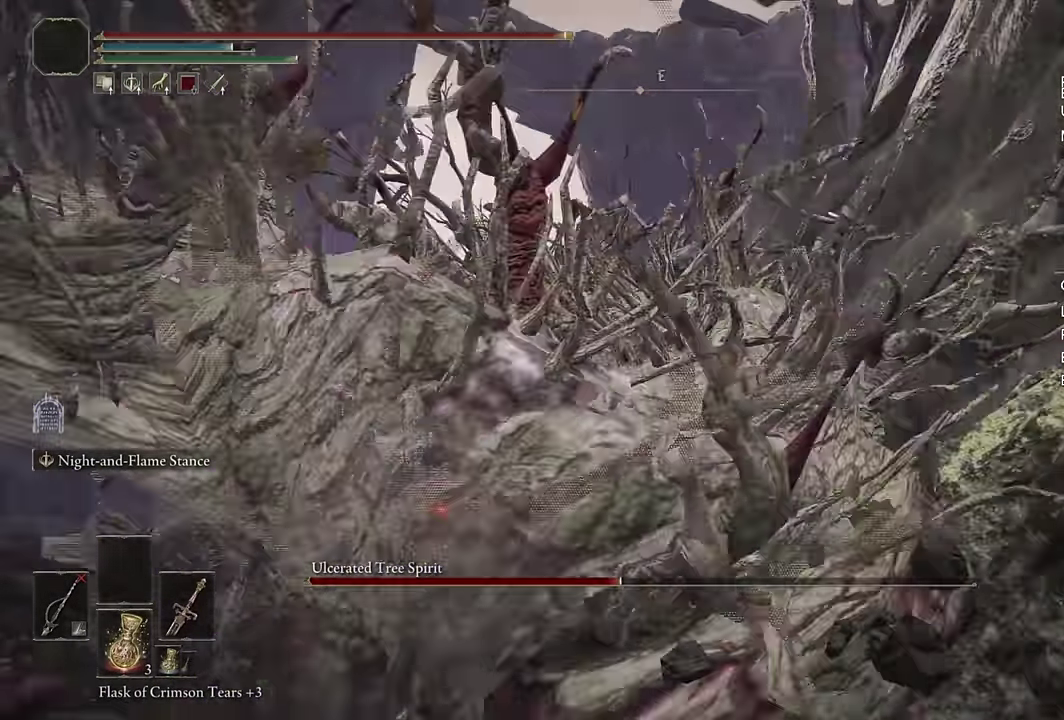
{"buttons": [], "left_stick": "up", "right_stick": "center", "events": [[17, "CIRCLE", "up"], [83, "CIRCLE", "down"], [167, "CIRCLE", "up"], [233, "CIRCLE", "down"], [333, "CIRCLE", "up"], [400, "CIRCLE", "down"], [483, "CIRCLE", "up"]]}
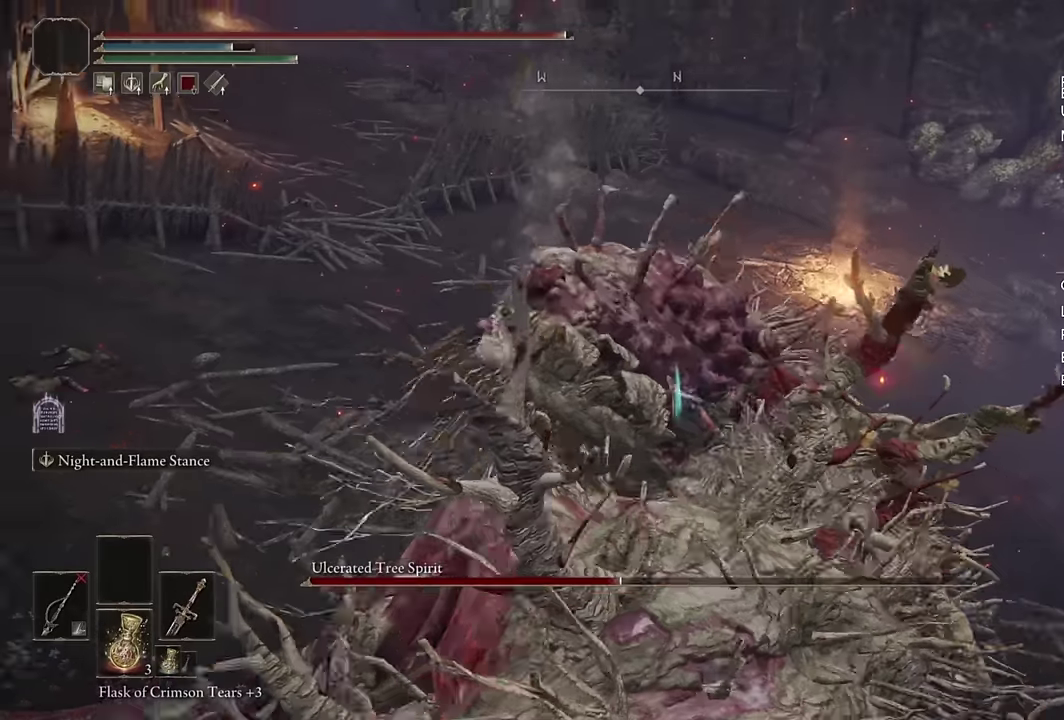
{"buttons": [], "left_stick": "up", "right_stick": "center", "events": [[66, "CIRCLE", "down"], [150, "CIRCLE", "up"], [233, "CIRCLE", "down"], [316, "CIRCLE", "up"], [400, "CIRCLE", "down"], [466, "CIRCLE", "up"]]}
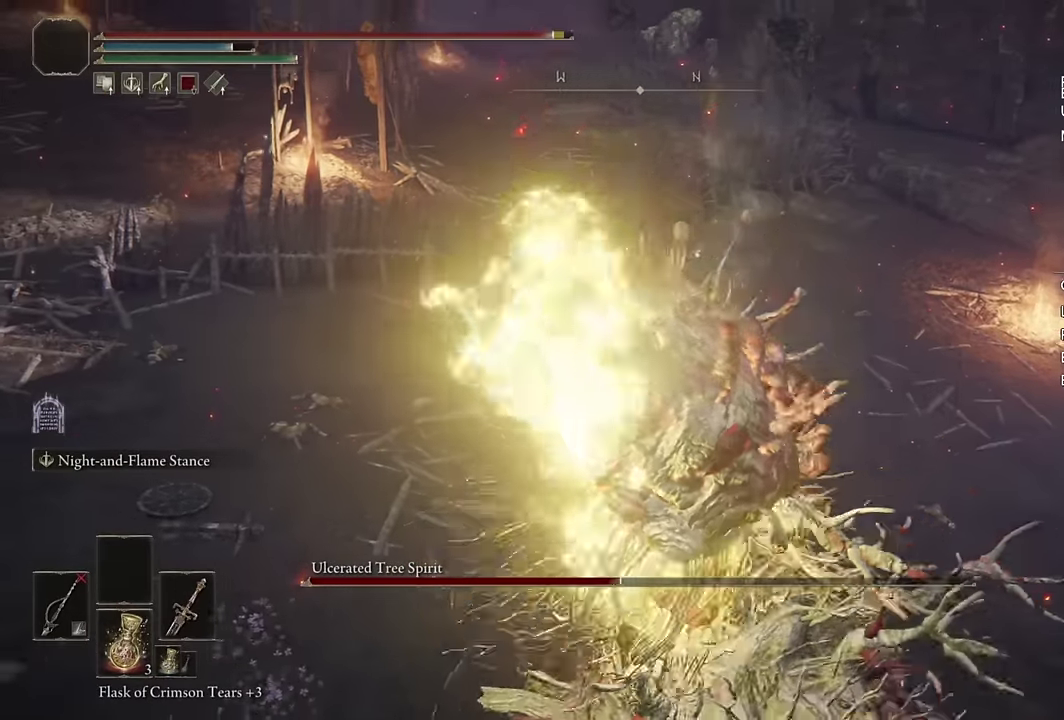
{"buttons": [], "left_stick": "center", "right_stick": "center", "events": [[50, "CIRCLE", "down"], [83, "left_stick", "center"], [116, "CIRCLE", "up"], [200, "CIRCLE", "down"], [283, "CIRCLE", "up"], [366, "CIRCLE", "down"], [466, "CIRCLE", "up"]]}
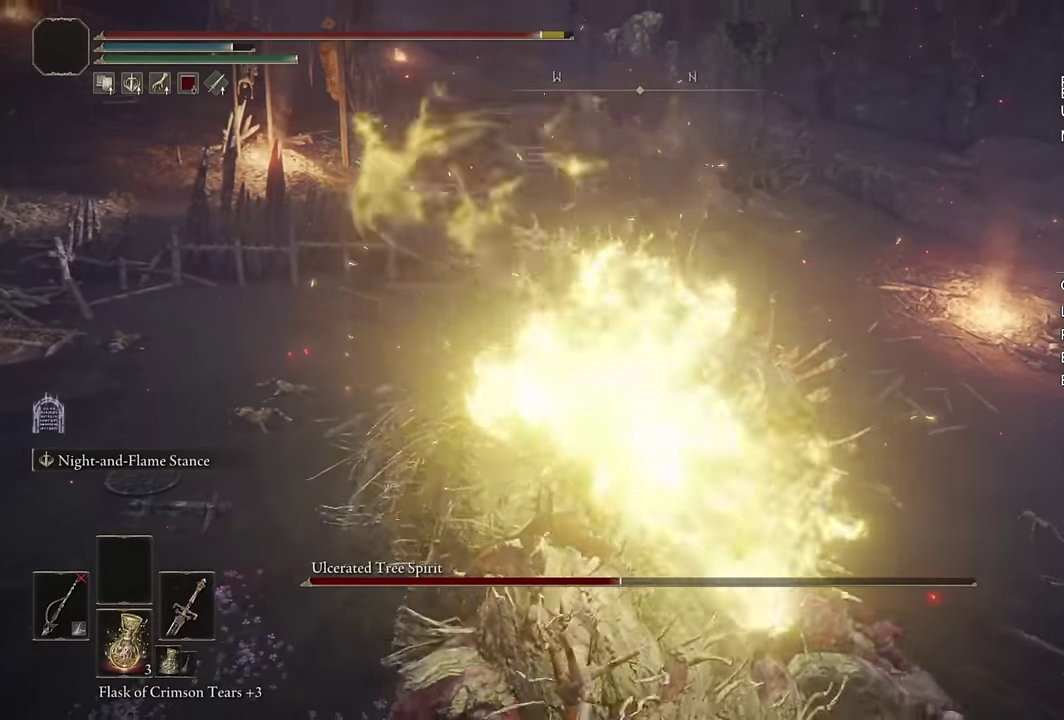
{"buttons": [], "left_stick": "center", "right_stick": "center", "events": [[33, "CIRCLE", "down"], [116, "CIRCLE", "up"], [183, "CIRCLE", "down"], [300, "CIRCLE", "up"], [383, "CIRCLE", "down"], [466, "CIRCLE", "up"]]}
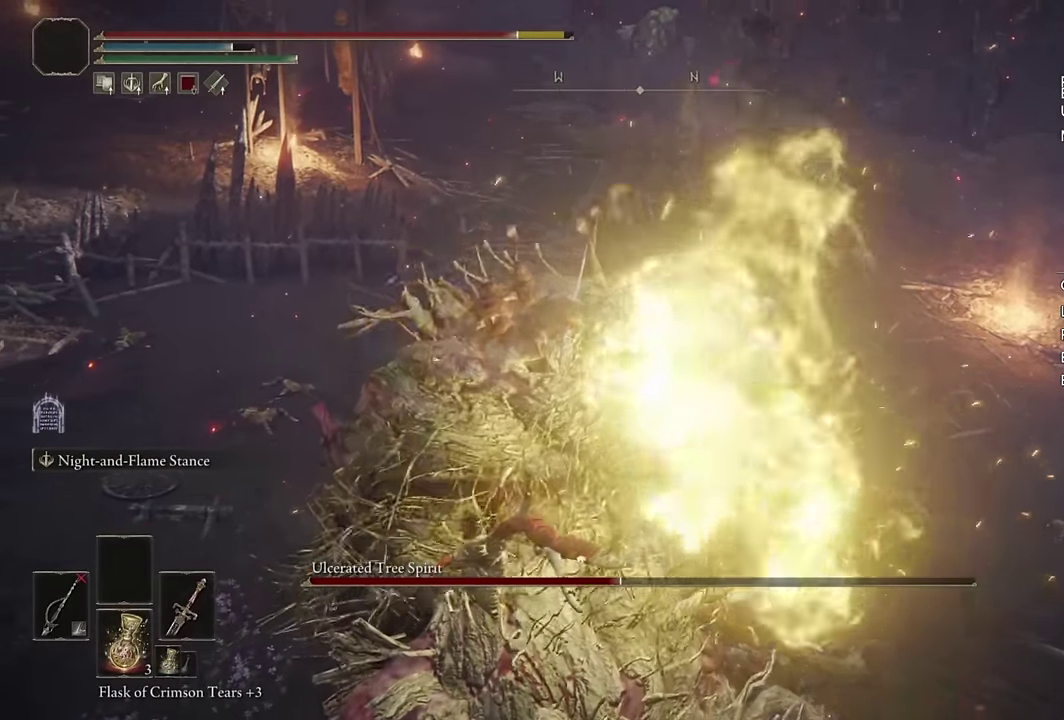
{"buttons": [], "left_stick": "center", "right_stick": "center", "events": []}
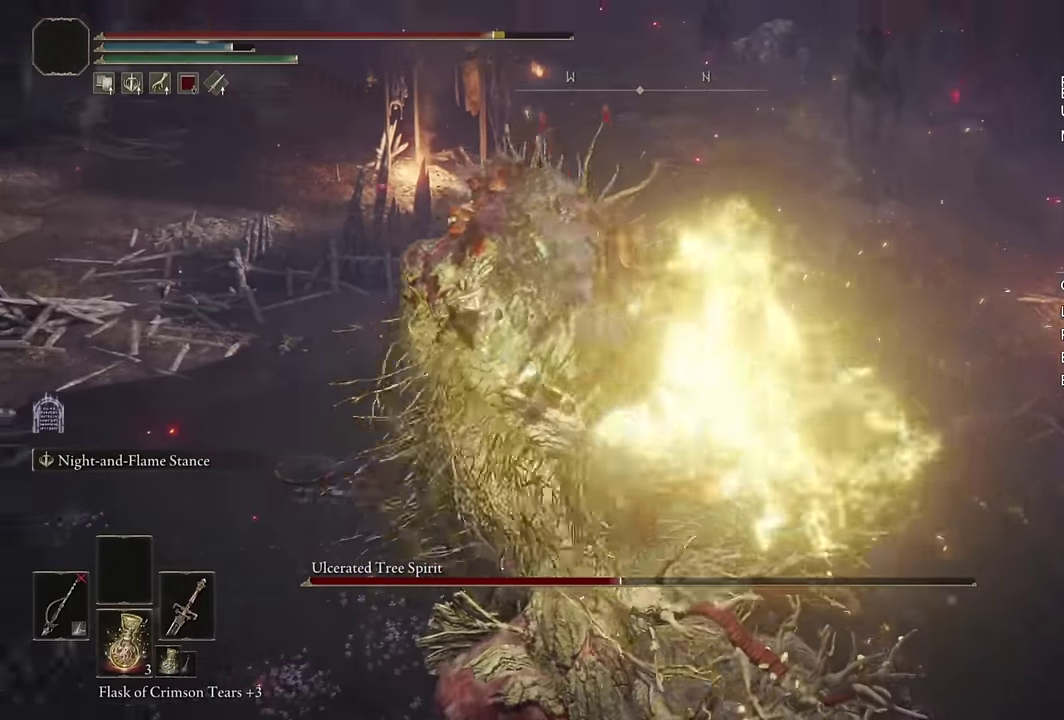
{"buttons": [], "left_stick": "center", "right_stick": "center", "events": []}
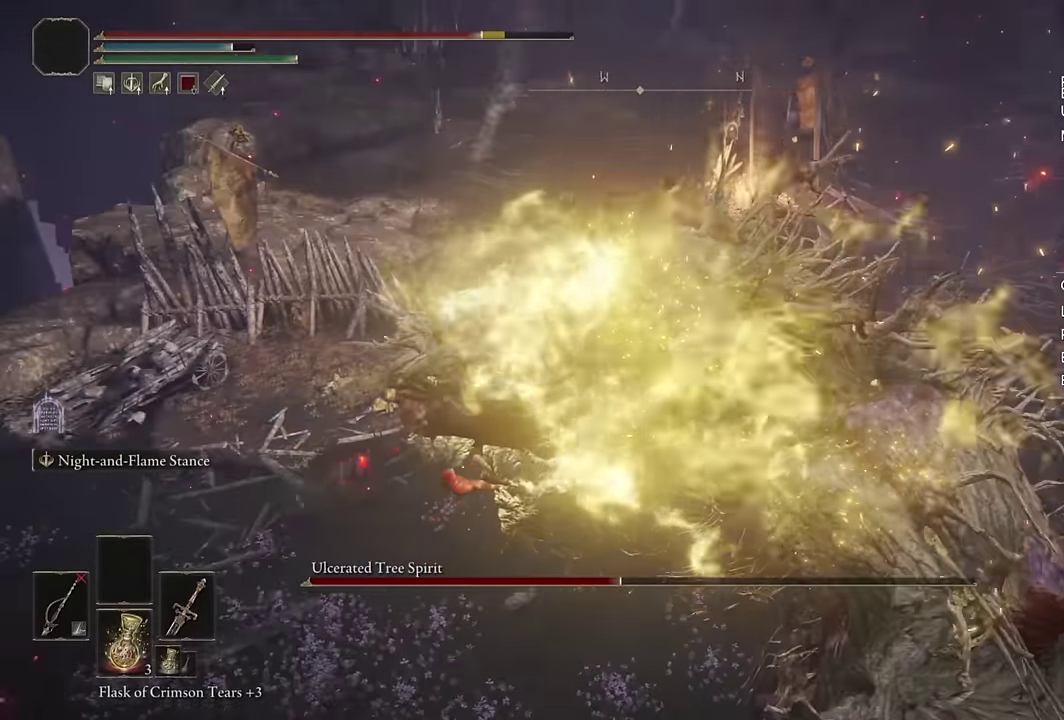
{"buttons": [], "left_stick": "center", "right_stick": "down-right"}
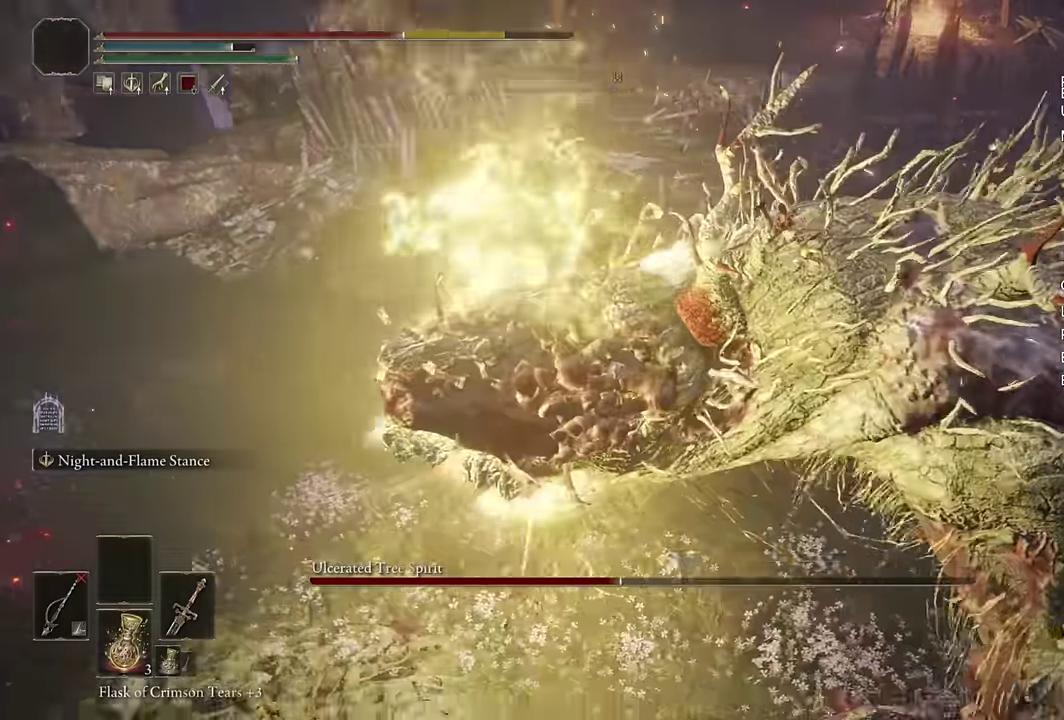
{"buttons": [], "left_stick": "up-left", "right_stick": "right"}
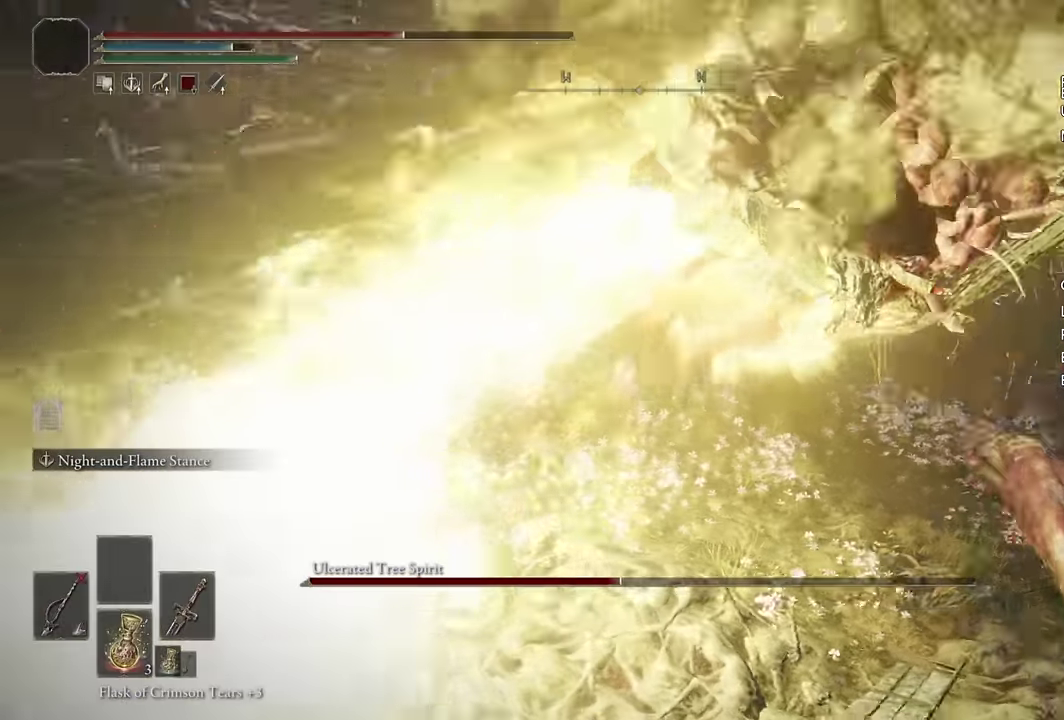
{"buttons": ["L1", "L2"], "left_stick": "center", "right_stick": "down-right"}
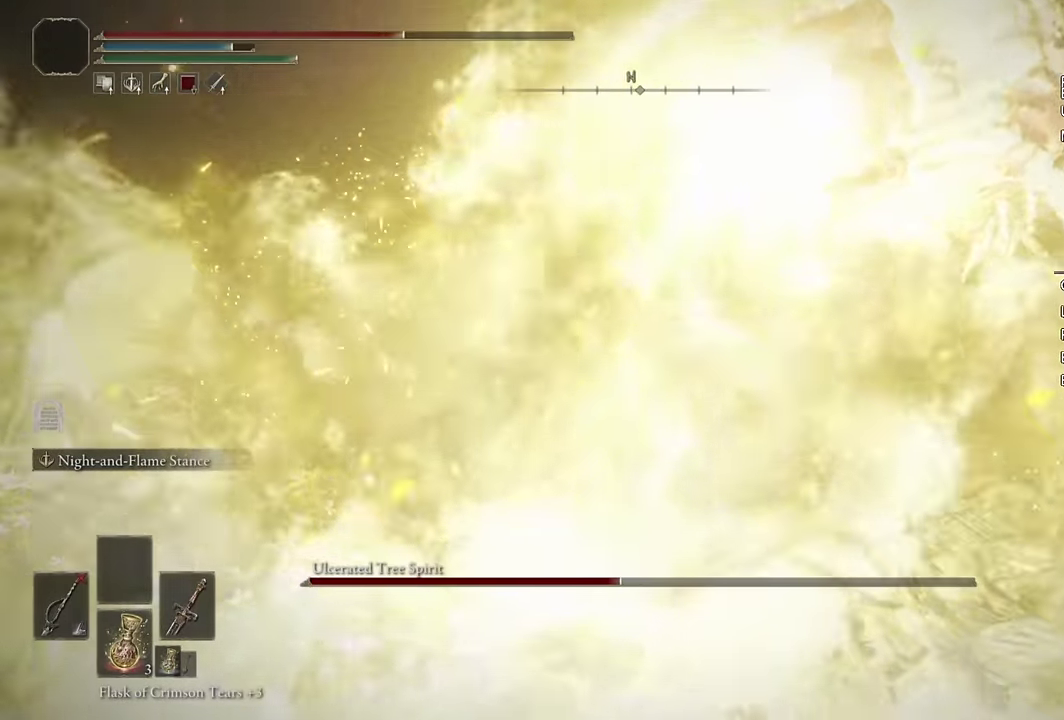
{"buttons": ["L1"], "left_stick": "up-left", "right_stick": "center"}
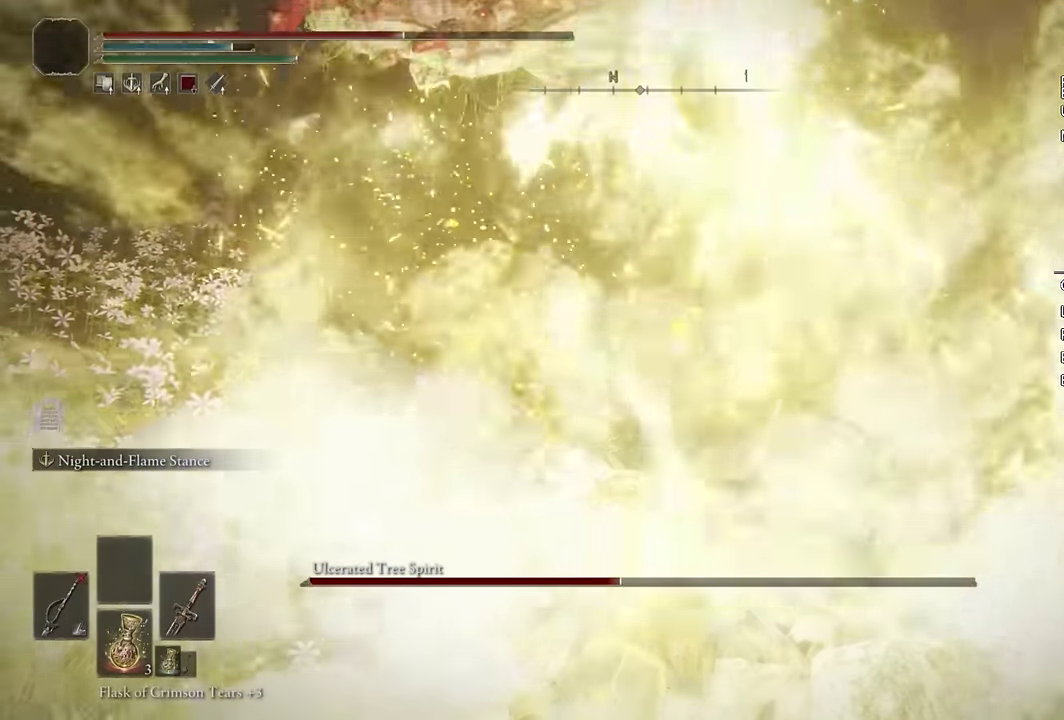
{"buttons": [], "left_stick": "up", "right_stick": "center"}
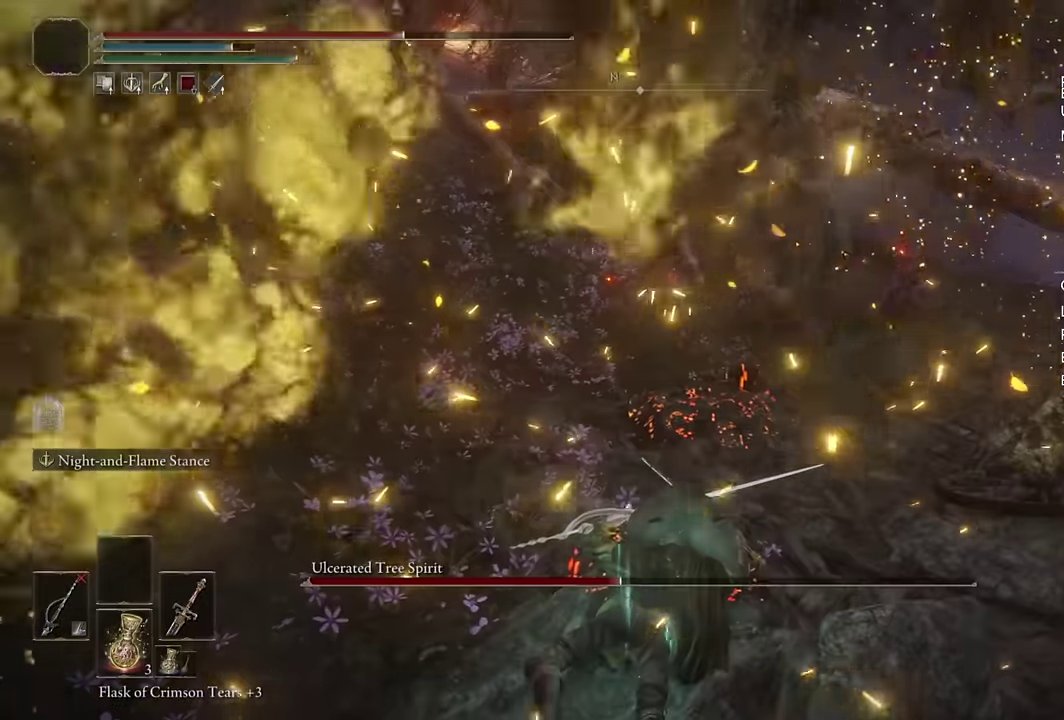
{"buttons": [], "left_stick": "up-left", "right_stick": "center", "events": [[133, "left_stick", "up-left"], [183, "right_stick", "up"], [366, "right_stick", "center"]]}